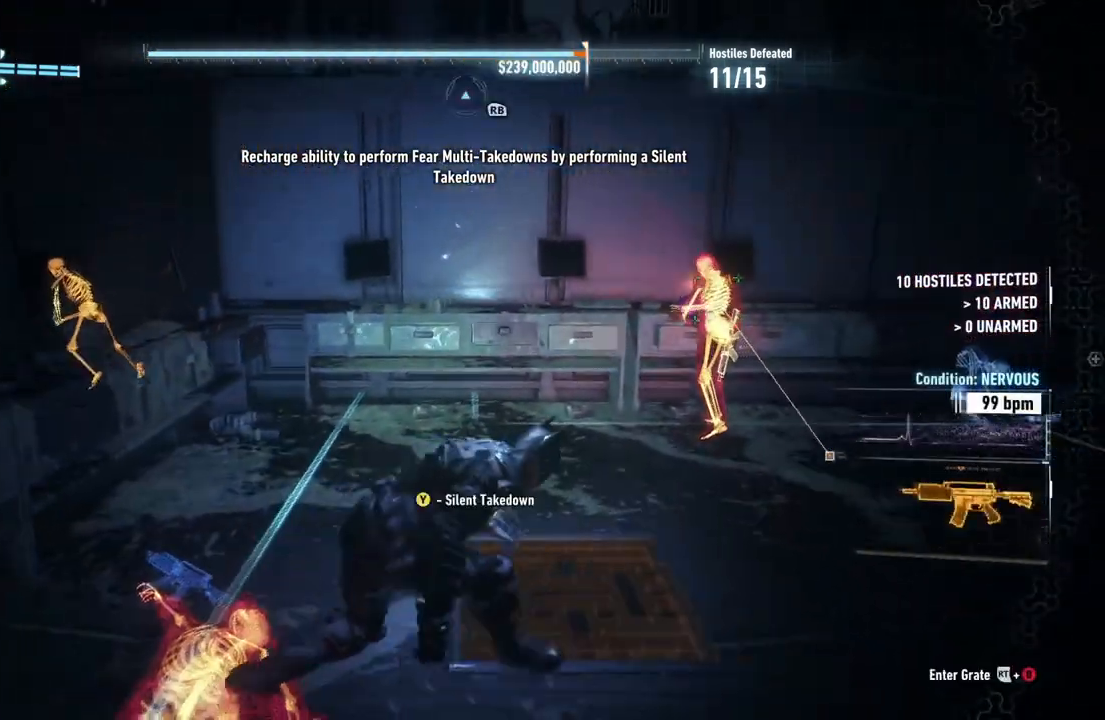
Gameplay with a controller (Xbox layout); each line is a JSON object with the inputs held at the frame after it. "events" lists button and stick changes between this image and that frame as [ms after this image, input, new state], when the widget could be followed in between.
{"buttons": ["Y", "R2"], "left_stick": "up-right", "right_stick": "center", "events": [[467, "Y", "down"]]}
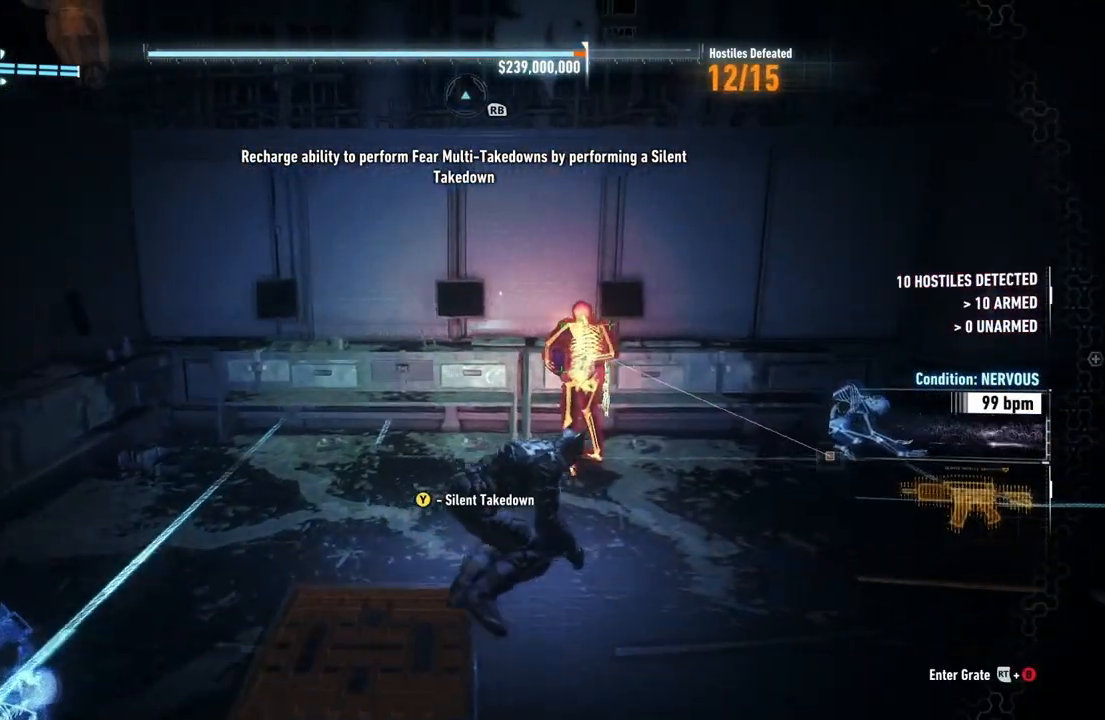
{"buttons": ["R2"], "left_stick": "left", "right_stick": "center", "events": [[117, "Y", "up"], [183, "X", "down"], [183, "left_stick", "center"], [317, "X", "up"], [383, "X", "down"], [450, "X", "up"], [483, "left_stick", "left"]]}
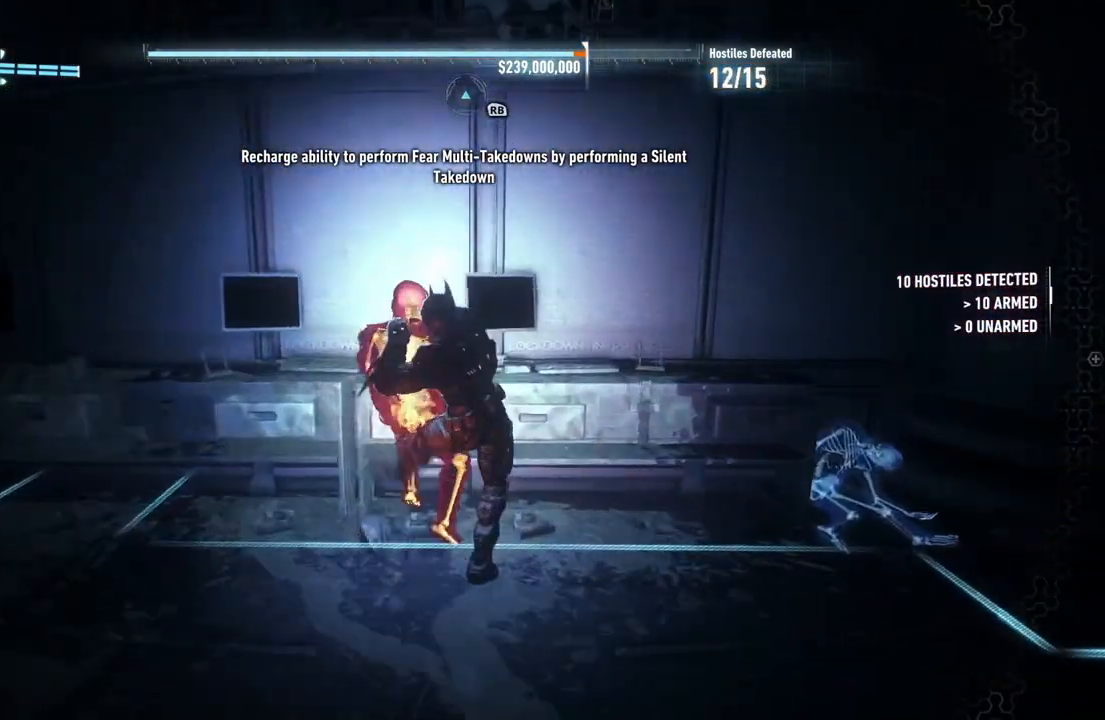
{"buttons": ["R2"], "left_stick": "left", "right_stick": "center", "events": [[50, "X", "down"], [150, "X", "up"], [217, "X", "down"], [317, "X", "up"], [383, "X", "down"], [483, "X", "up"]]}
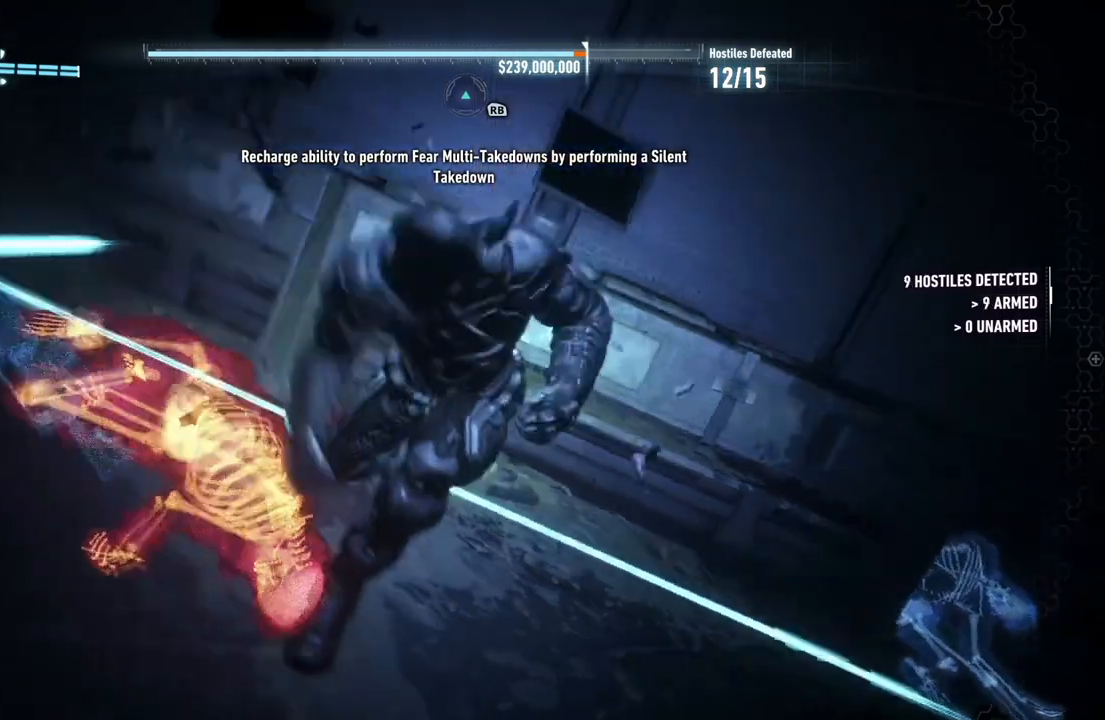
{"buttons": ["R2"], "left_stick": "down-left", "right_stick": "center", "events": [[217, "B", "down"], [317, "B", "up"], [383, "B", "down"], [433, "left_stick", "down-left"], [483, "B", "up"]]}
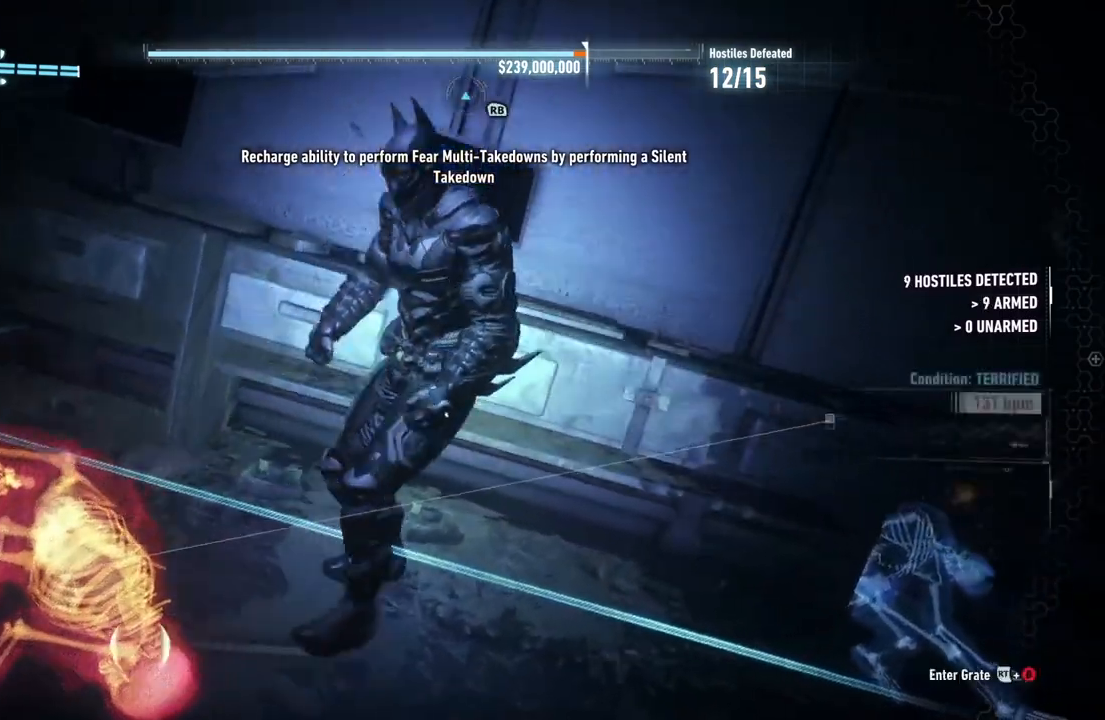
{"buttons": ["R2"], "left_stick": "down-left", "right_stick": "center", "events": [[50, "B", "down"], [183, "B", "up"], [250, "B", "down"], [350, "B", "up"]]}
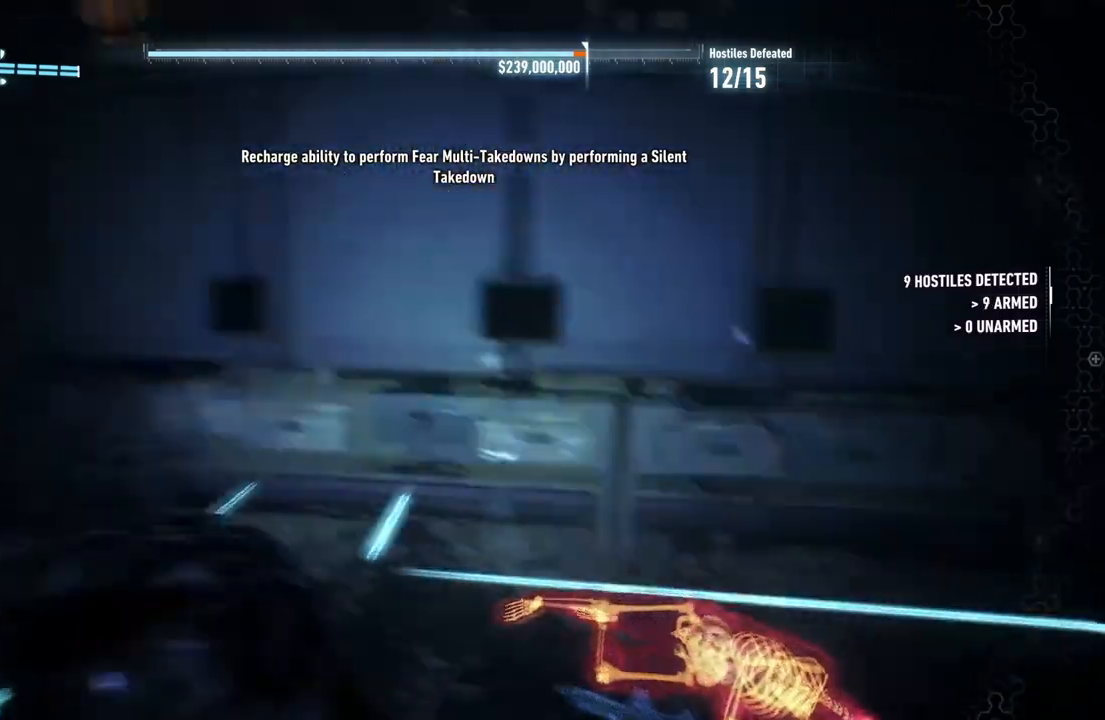
{"buttons": ["R2"], "left_stick": "down-left", "right_stick": "left", "events": [[117, "left_stick", "center"], [183, "right_stick", "right"], [283, "right_stick", "left"], [483, "left_stick", "down-left"]]}
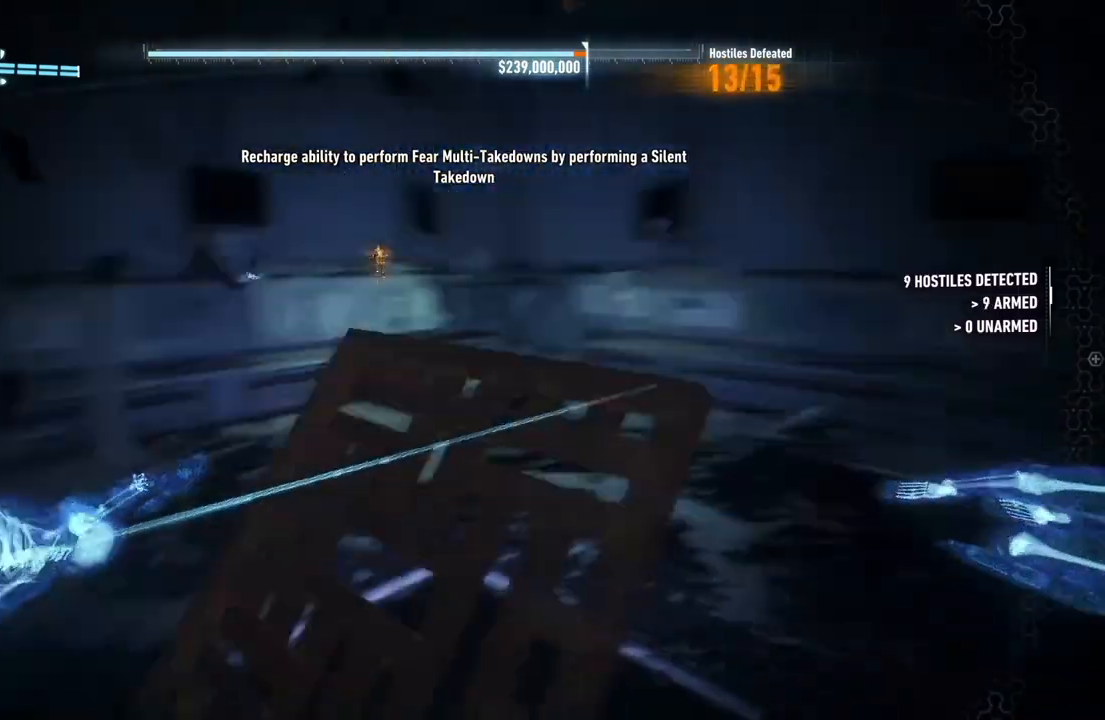
{"buttons": ["R2"], "left_stick": "left", "right_stick": "left", "events": [[150, "left_stick", "down"], [333, "left_stick", "center"], [467, "left_stick", "left"]]}
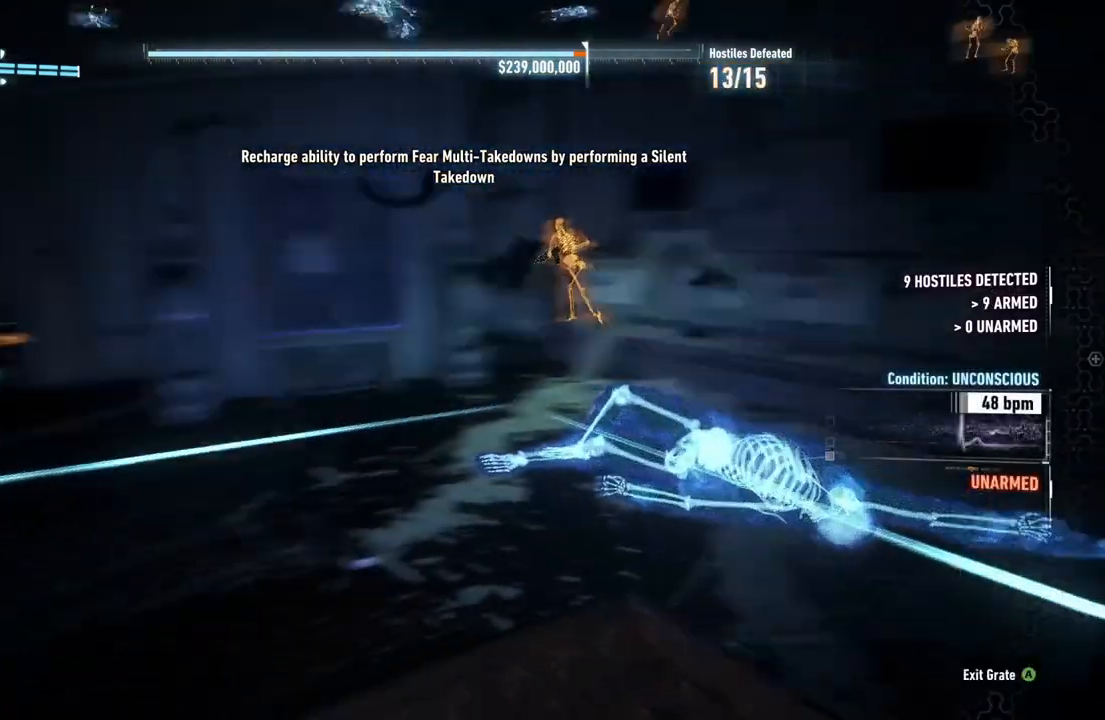
{"buttons": ["R2"], "left_stick": "up-left", "right_stick": "right", "events": [[17, "right_stick", "center"], [217, "left_stick", "up-left"], [350, "right_stick", "right"]]}
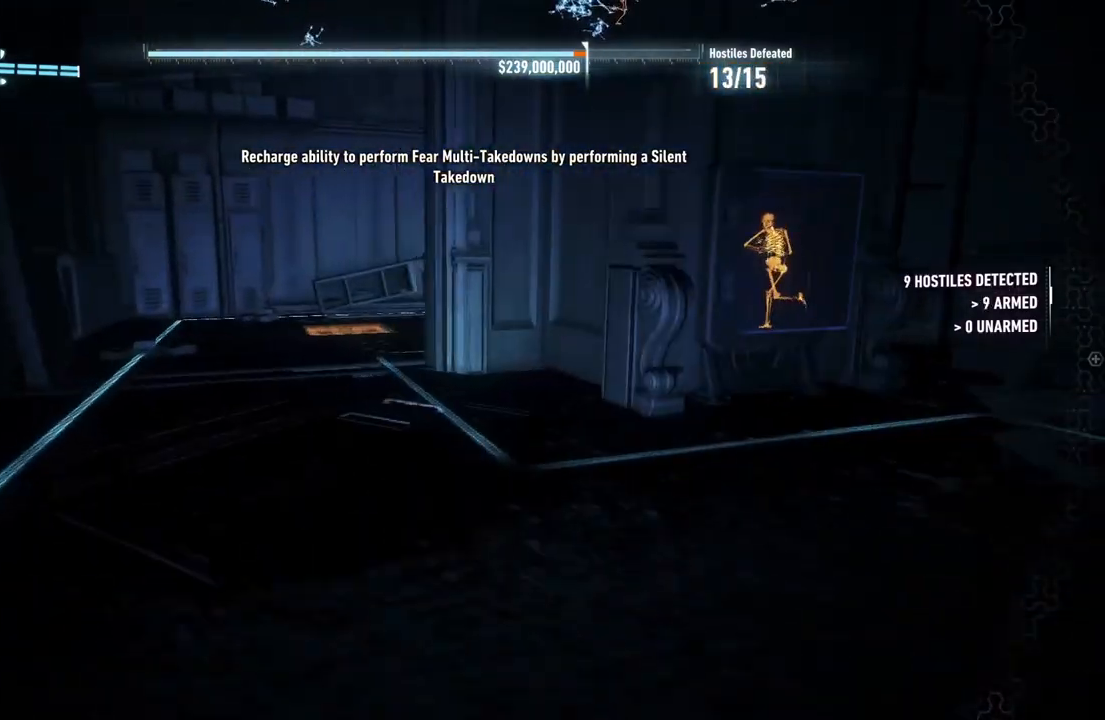
{"buttons": ["R2"], "left_stick": "up-left", "right_stick": "right", "events": []}
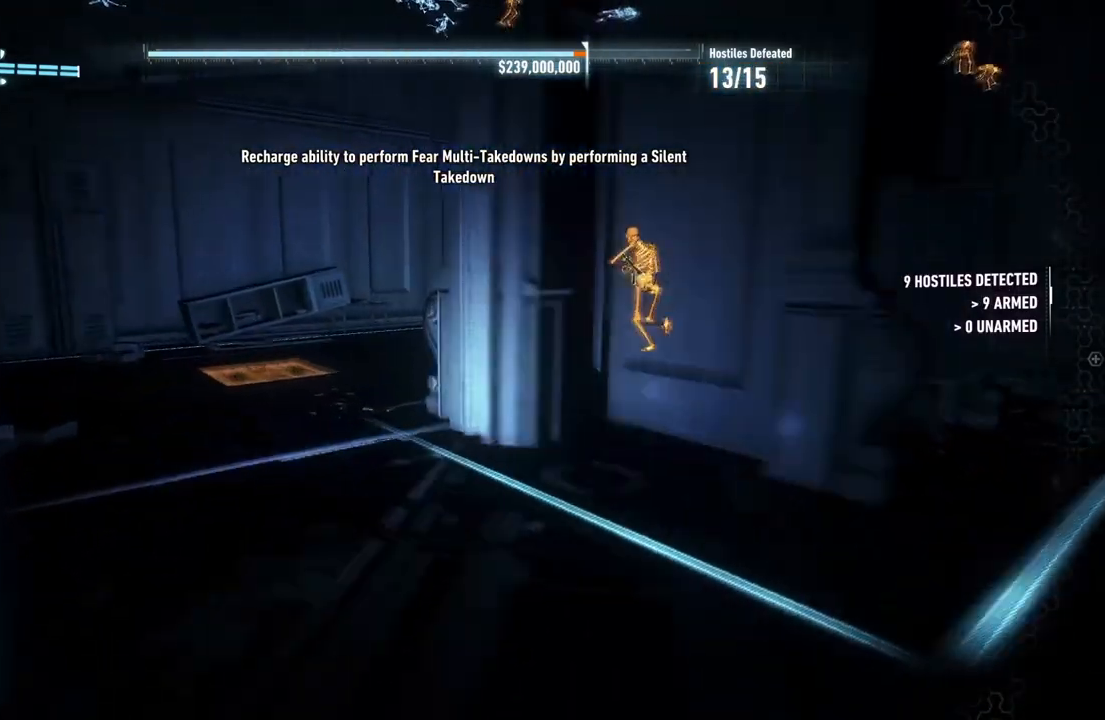
{"buttons": ["R2"], "left_stick": "up-left", "right_stick": "right", "events": []}
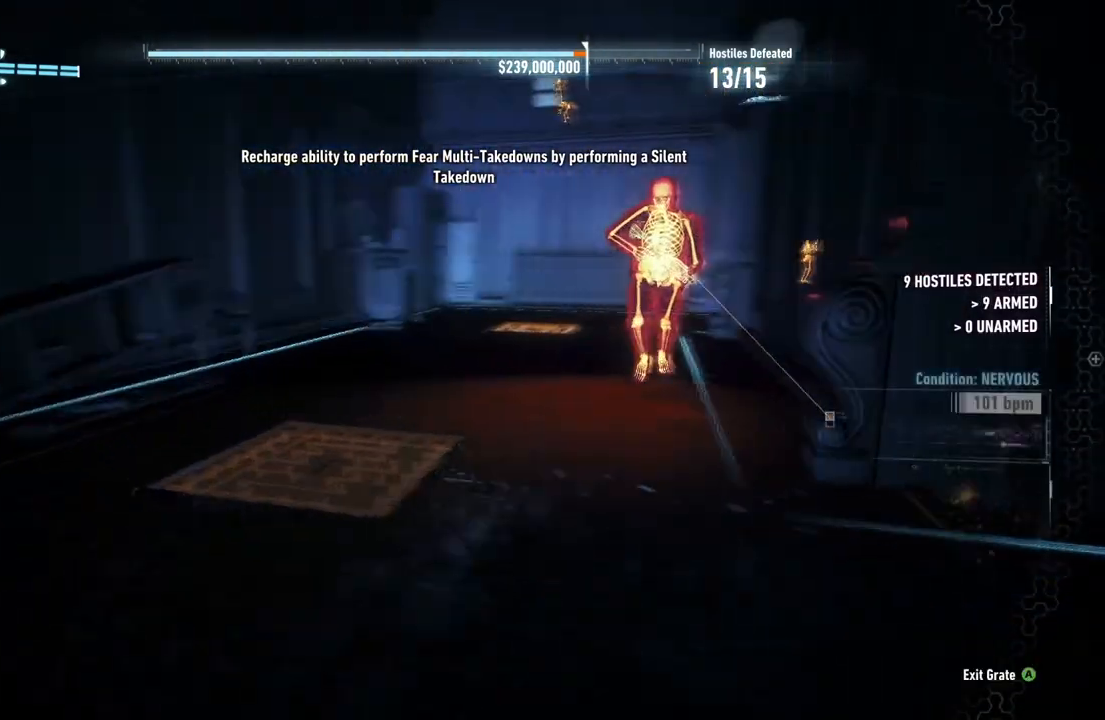
{"buttons": ["R2"], "left_stick": "down-right", "right_stick": "center", "events": [[67, "right_stick", "center"], [117, "left_stick", "up-right"], [150, "Y", "down"], [250, "Y", "up"], [250, "left_stick", "down-right"], [333, "Y", "down"], [417, "Y", "up"]]}
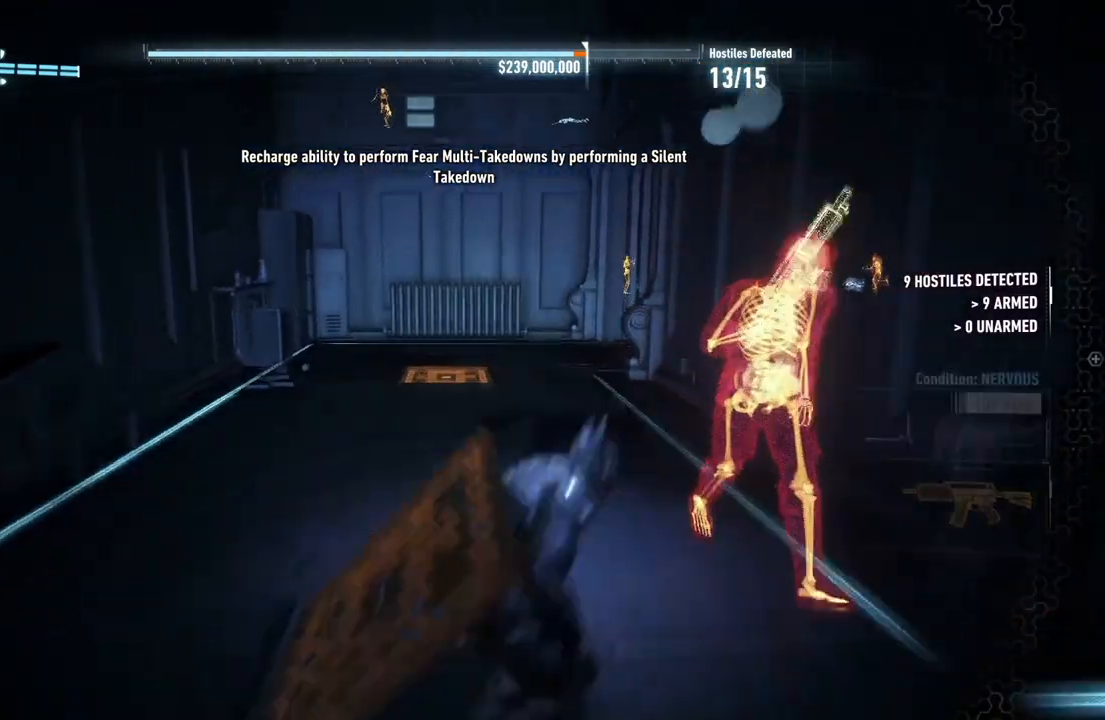
{"buttons": ["R2"], "left_stick": "down-left", "right_stick": "center", "events": [[150, "X", "down"], [250, "X", "up"], [350, "X", "down"], [450, "X", "up"], [483, "left_stick", "down-left"]]}
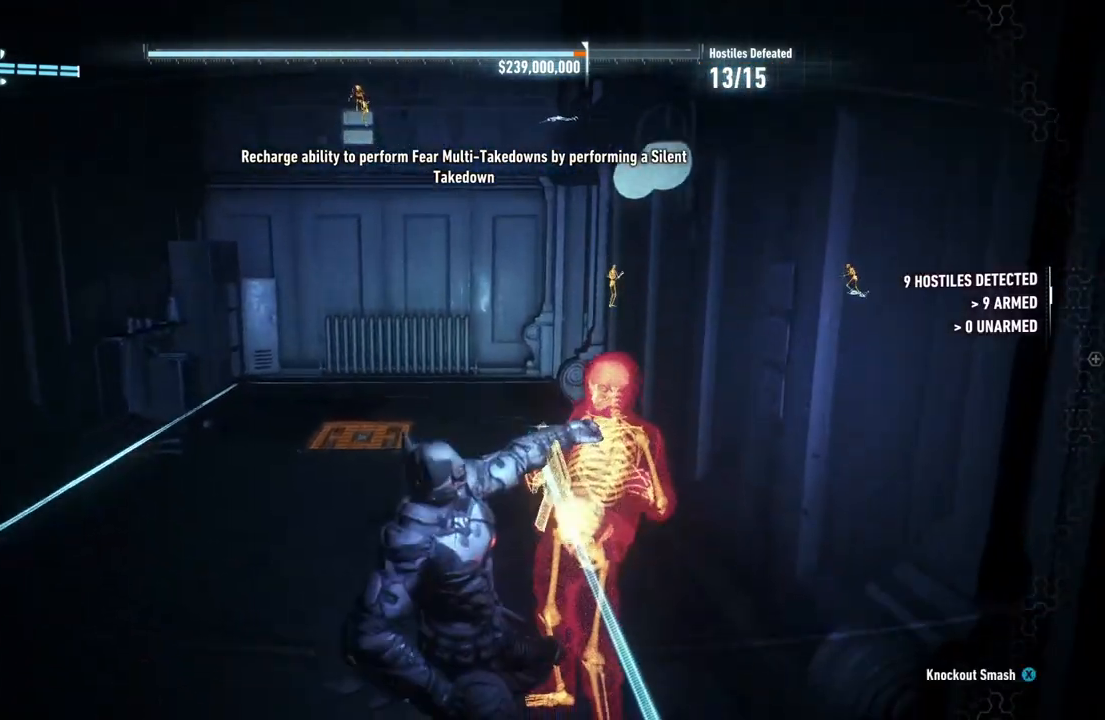
{"buttons": ["R2"], "left_stick": "down-left", "right_stick": "right", "events": [[17, "X", "down"], [83, "X", "up"], [183, "X", "down"], [283, "X", "up"], [433, "right_stick", "right"]]}
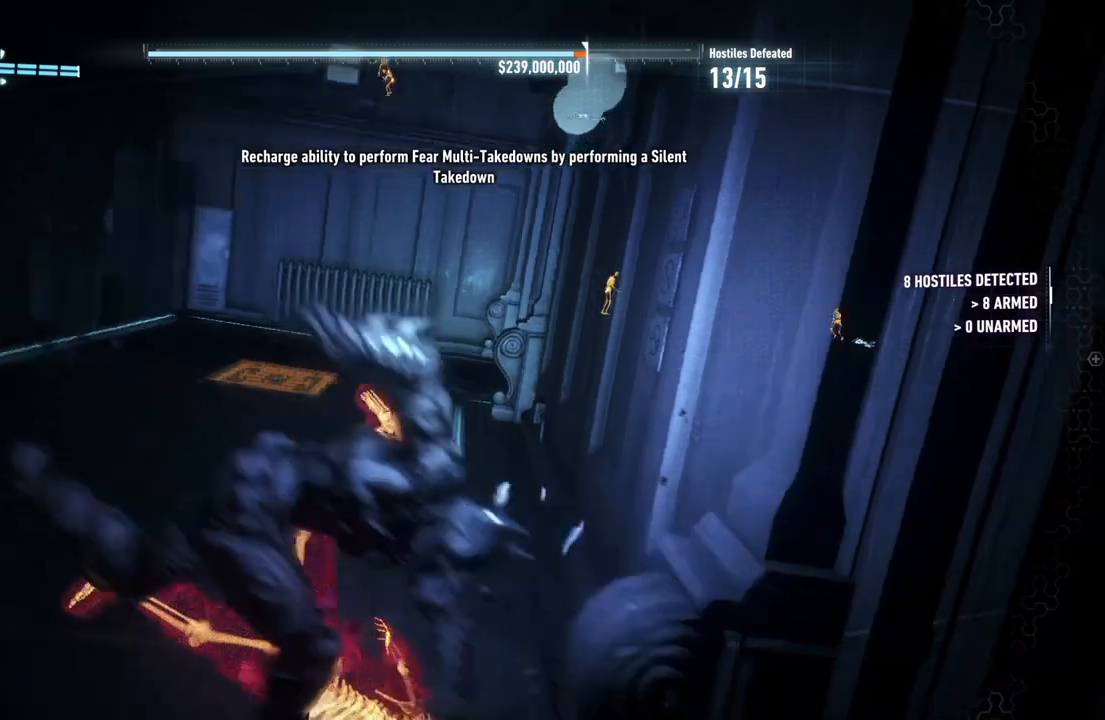
{"buttons": ["R2"], "left_stick": "down-left", "right_stick": "right", "events": []}
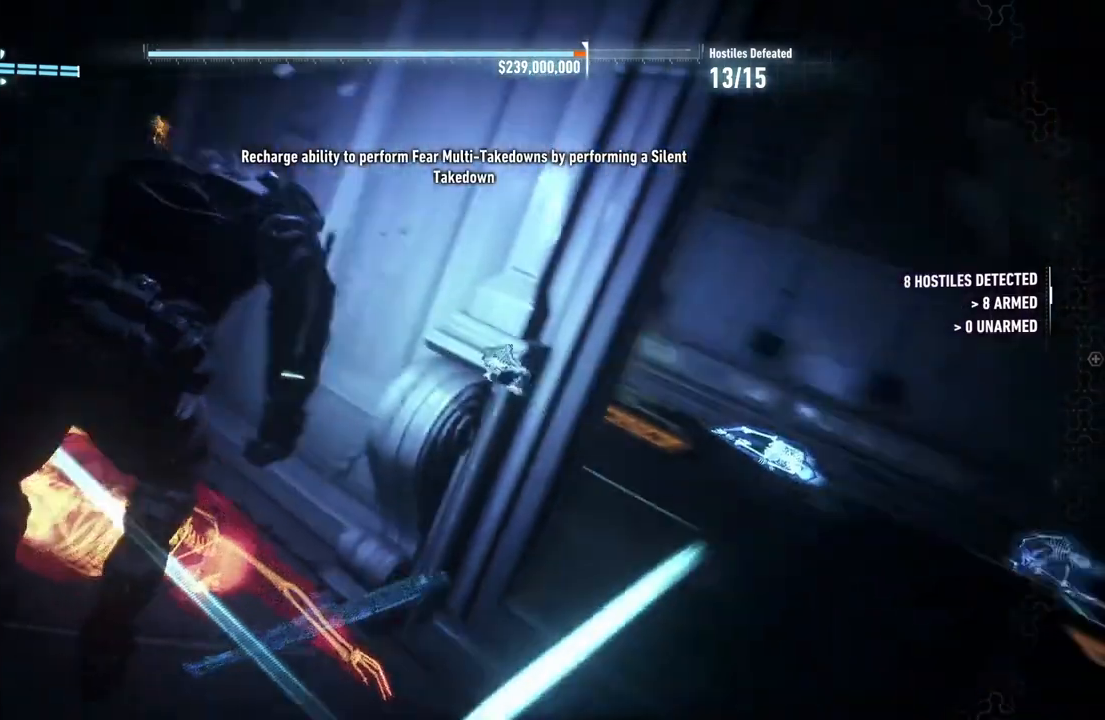
{"buttons": ["R2"], "left_stick": "down-left", "right_stick": "center", "events": [[17, "right_stick", "center"]]}
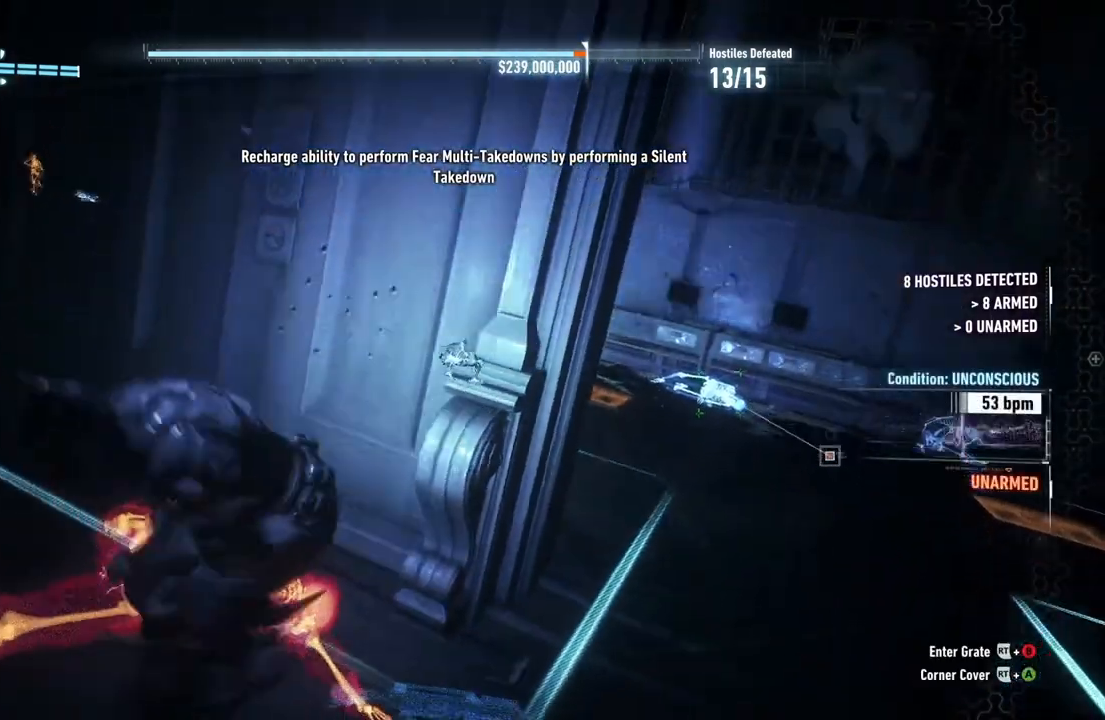
{"buttons": ["R2"], "left_stick": "left", "right_stick": "center", "events": [[150, "B", "down"], [267, "left_stick", "left"], [317, "B", "up"]]}
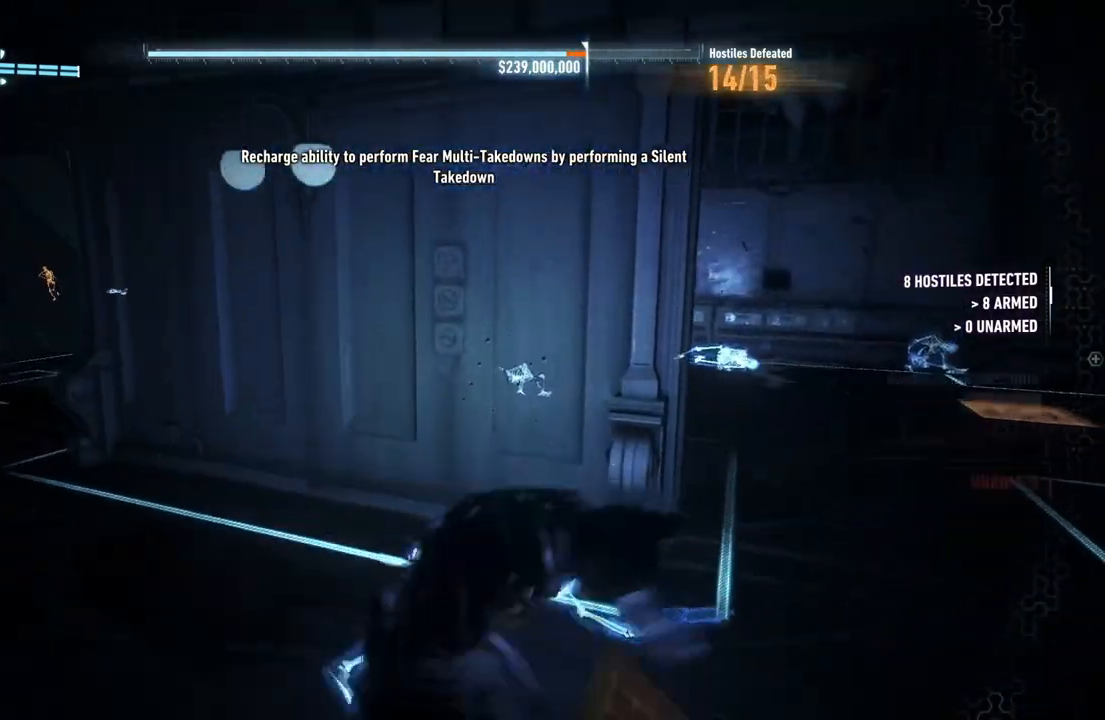
{"buttons": ["R2"], "left_stick": "left", "right_stick": "center", "events": []}
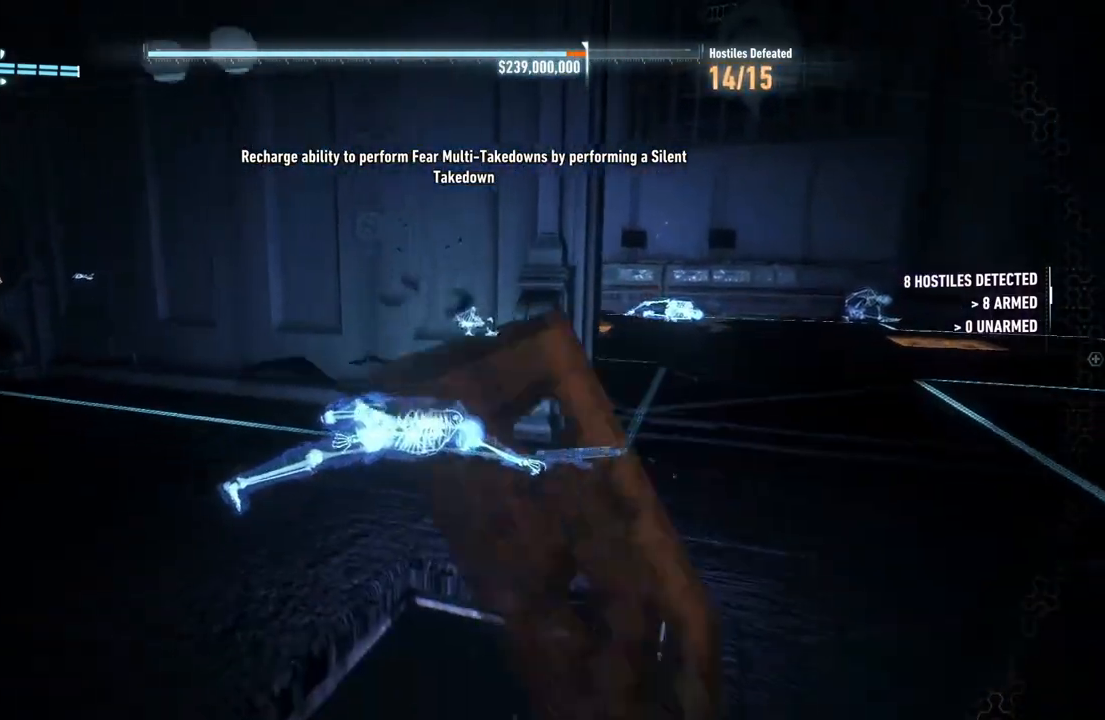
{"buttons": ["R2"], "left_stick": "left", "right_stick": "center", "events": []}
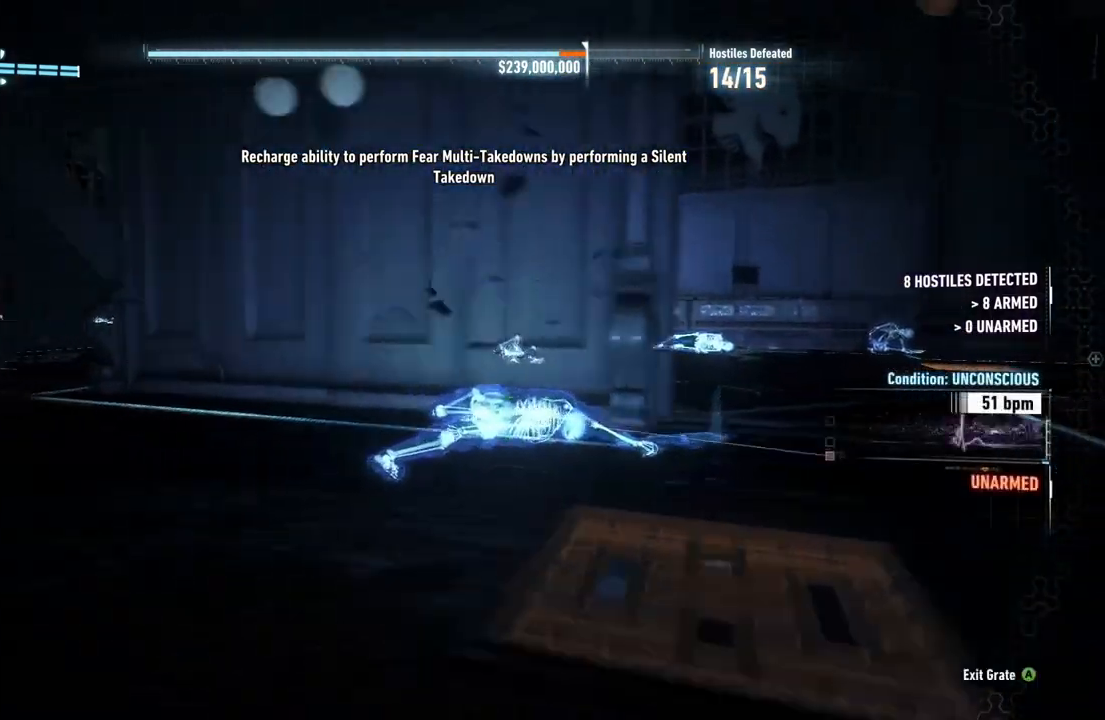
{"buttons": ["R2"], "left_stick": "up", "right_stick": "center", "events": [[233, "left_stick", "up-left"], [367, "left_stick", "up"]]}
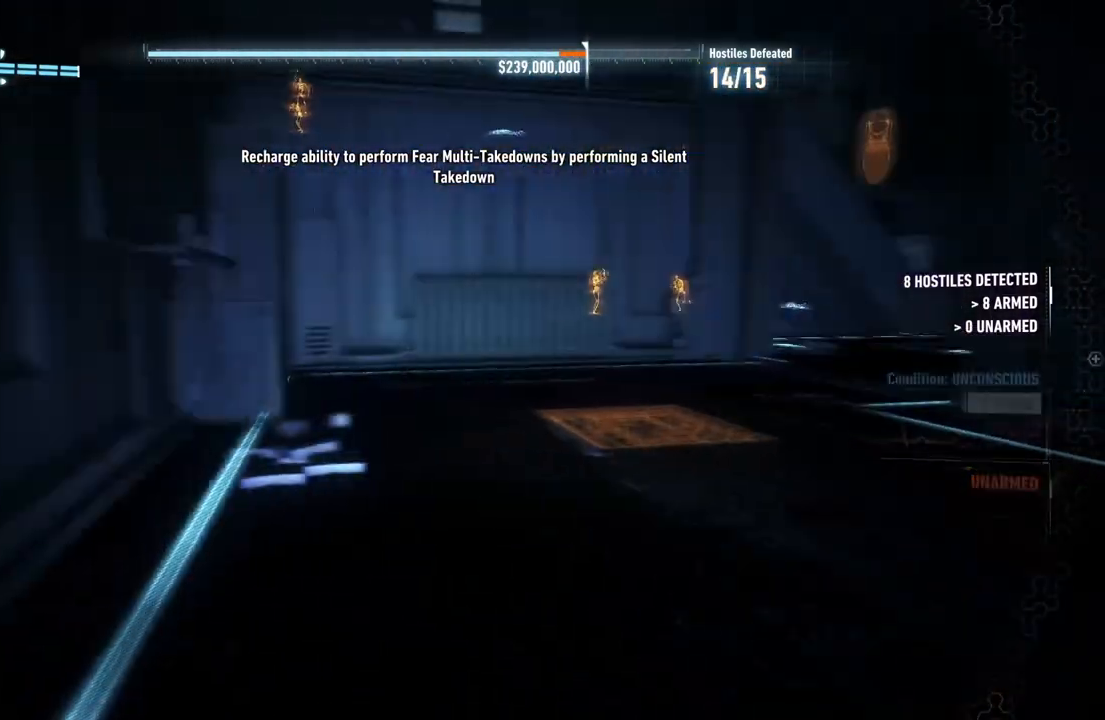
{"buttons": ["R2"], "left_stick": "up-right", "right_stick": "right", "events": [[17, "left_stick", "up-right"], [17, "right_stick", "down-right"], [67, "right_stick", "right"]]}
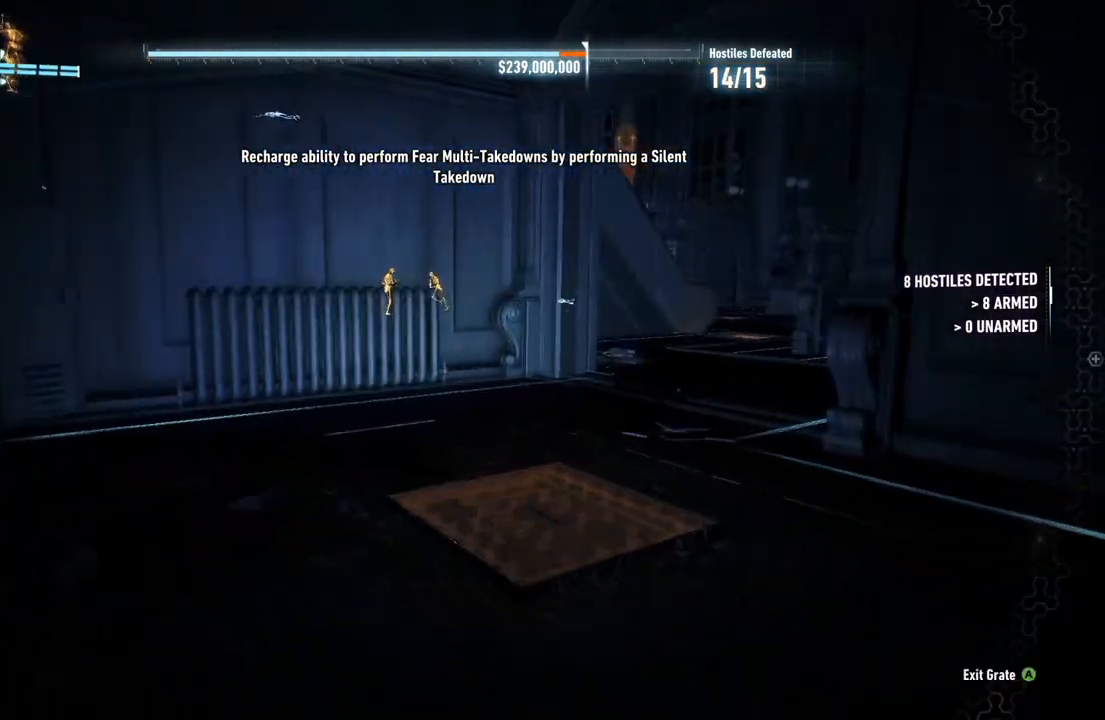
{"buttons": ["R2"], "left_stick": "up-right", "right_stick": "center", "events": [[450, "right_stick", "center"]]}
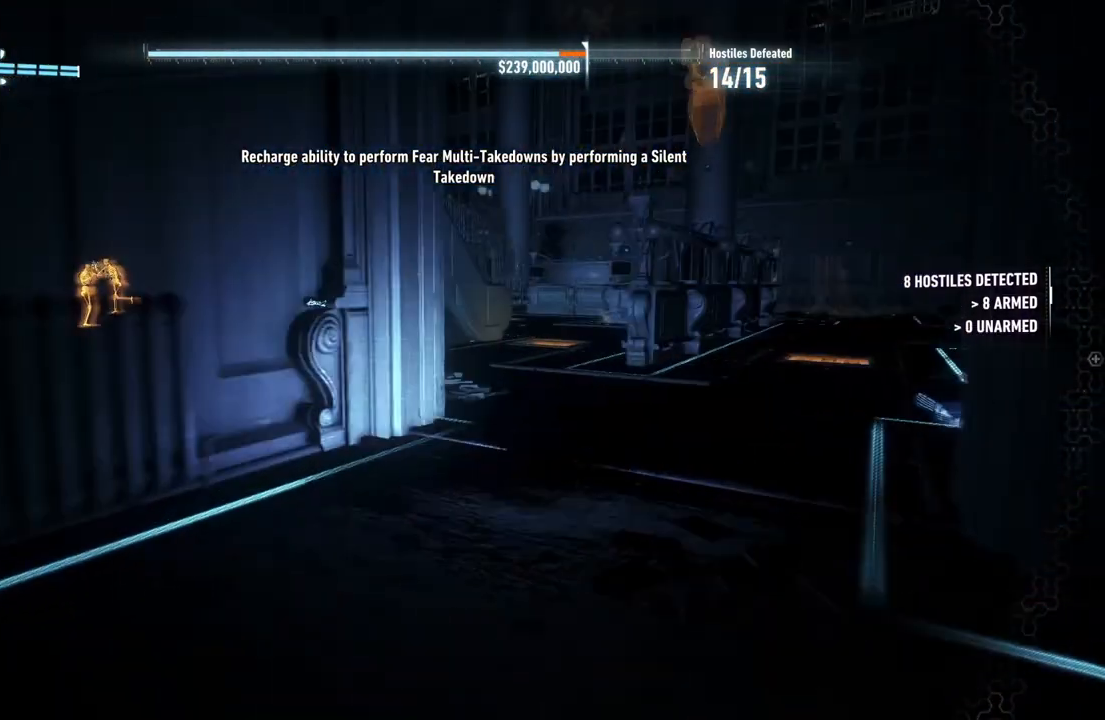
{"buttons": ["R2"], "left_stick": "up", "right_stick": "center", "events": [[167, "left_stick", "up"]]}
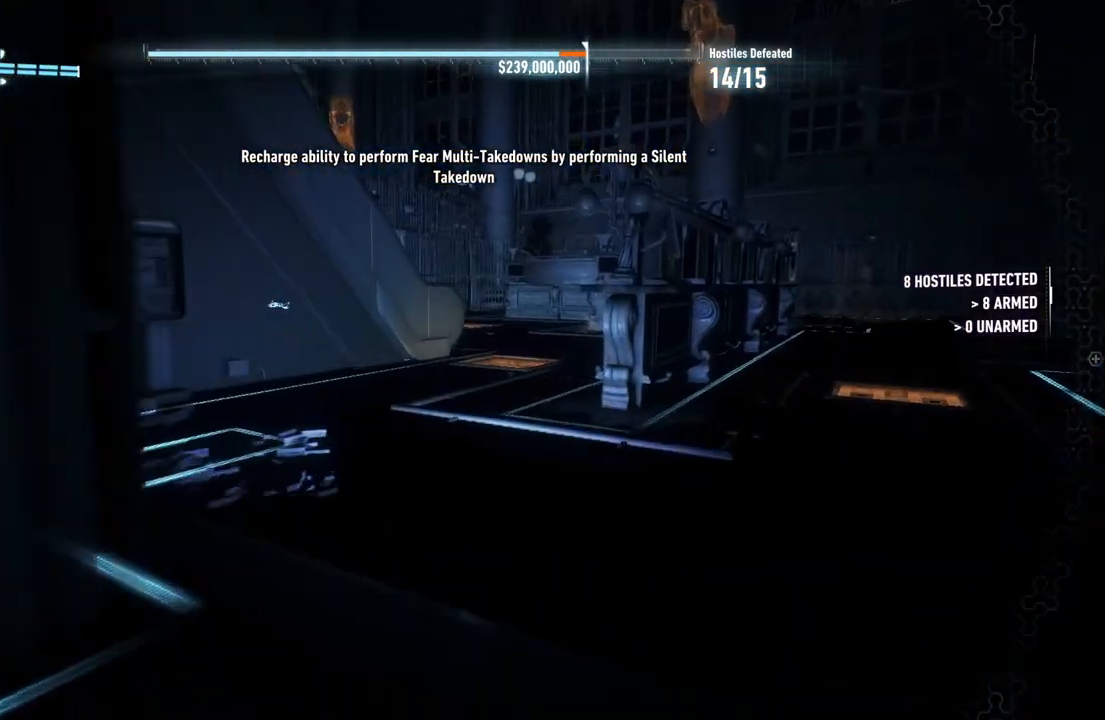
{"buttons": ["R2"], "left_stick": "up-right", "right_stick": "down-left", "events": [[383, "left_stick", "up-right"], [467, "right_stick", "down-left"]]}
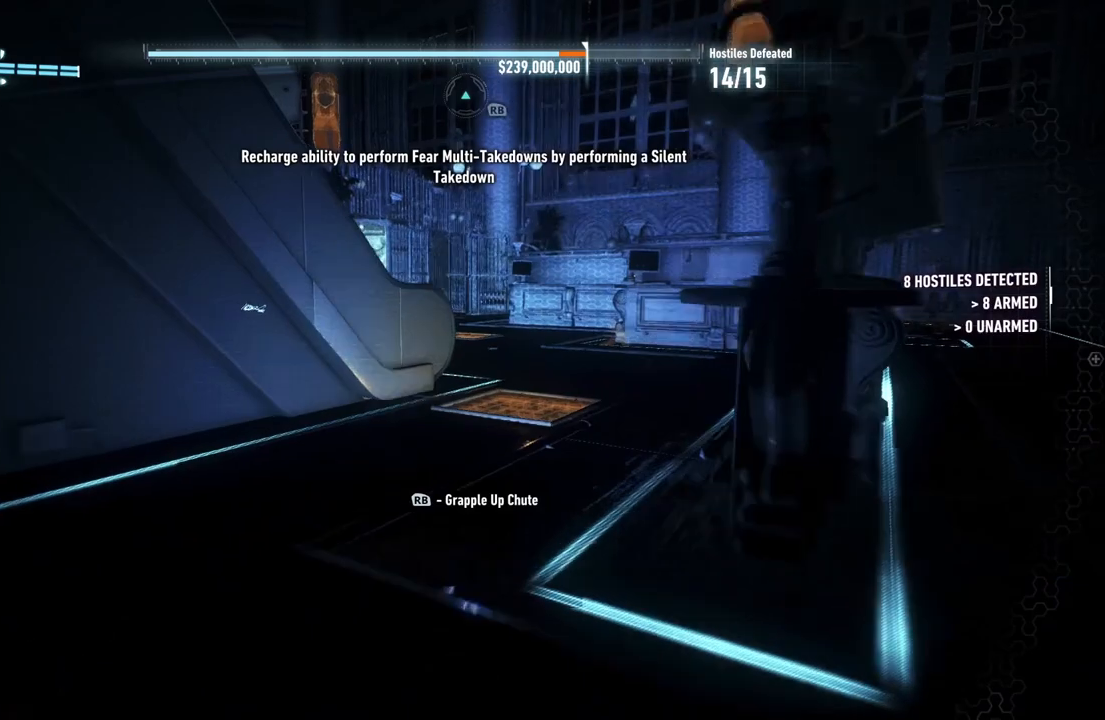
{"buttons": ["R2"], "left_stick": "up-right", "right_stick": "down-left", "events": []}
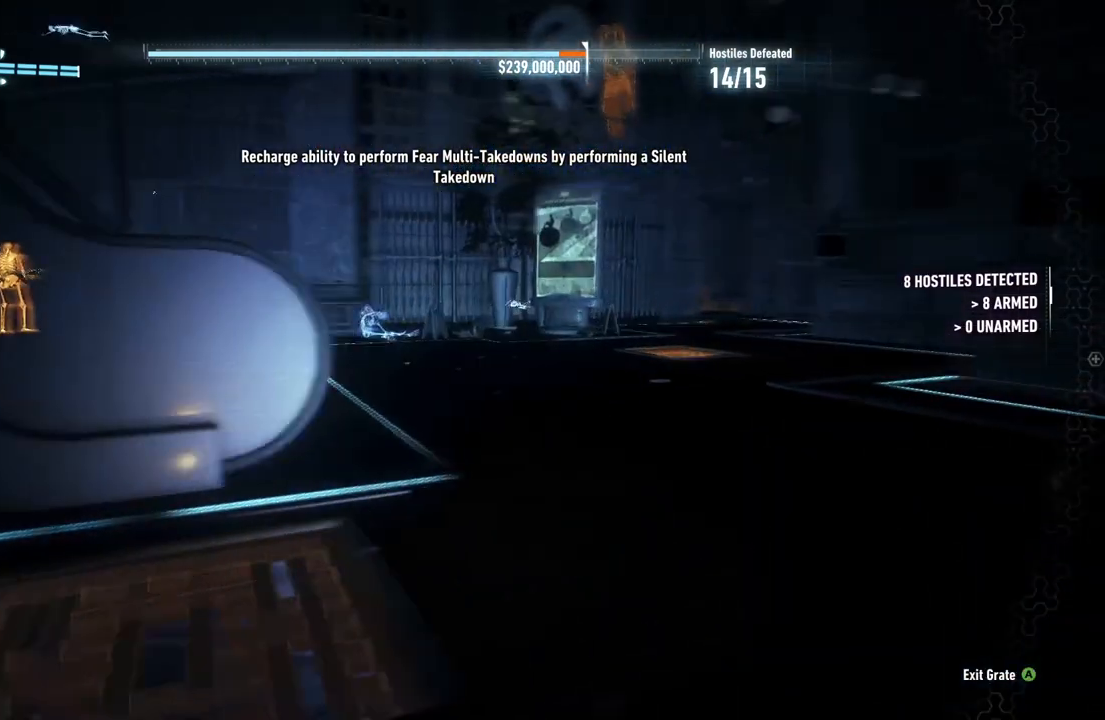
{"buttons": ["R2"], "left_stick": "up-right", "right_stick": "down-left", "events": []}
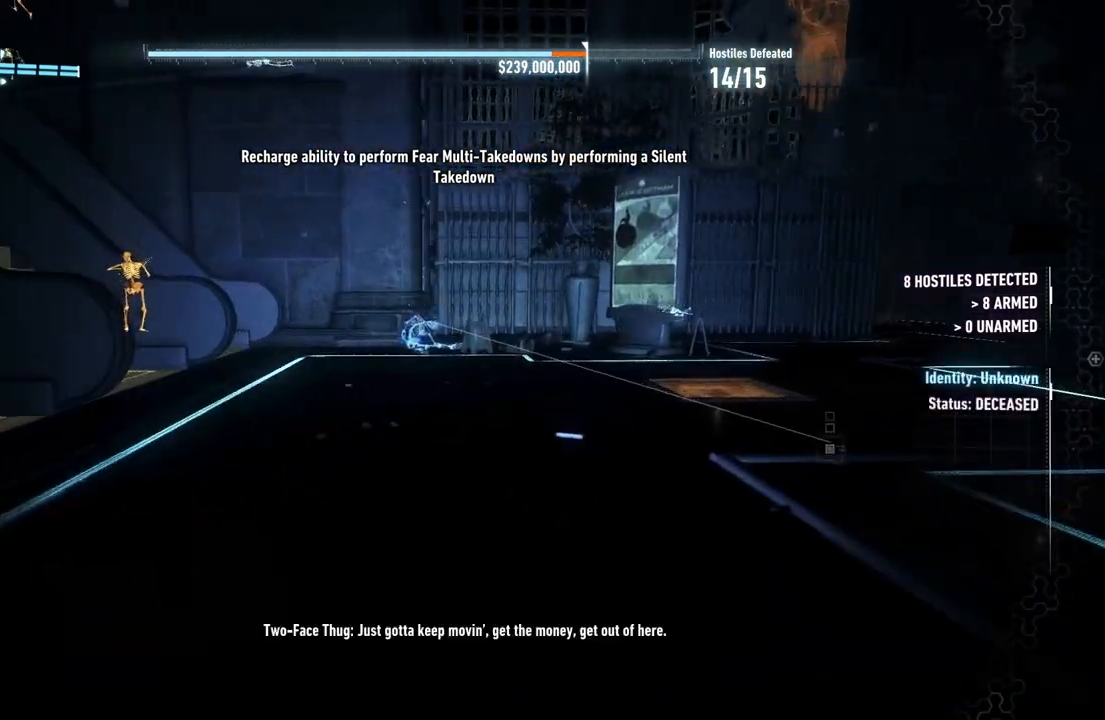
{"buttons": ["R2"], "left_stick": "up-right", "right_stick": "down-left", "events": []}
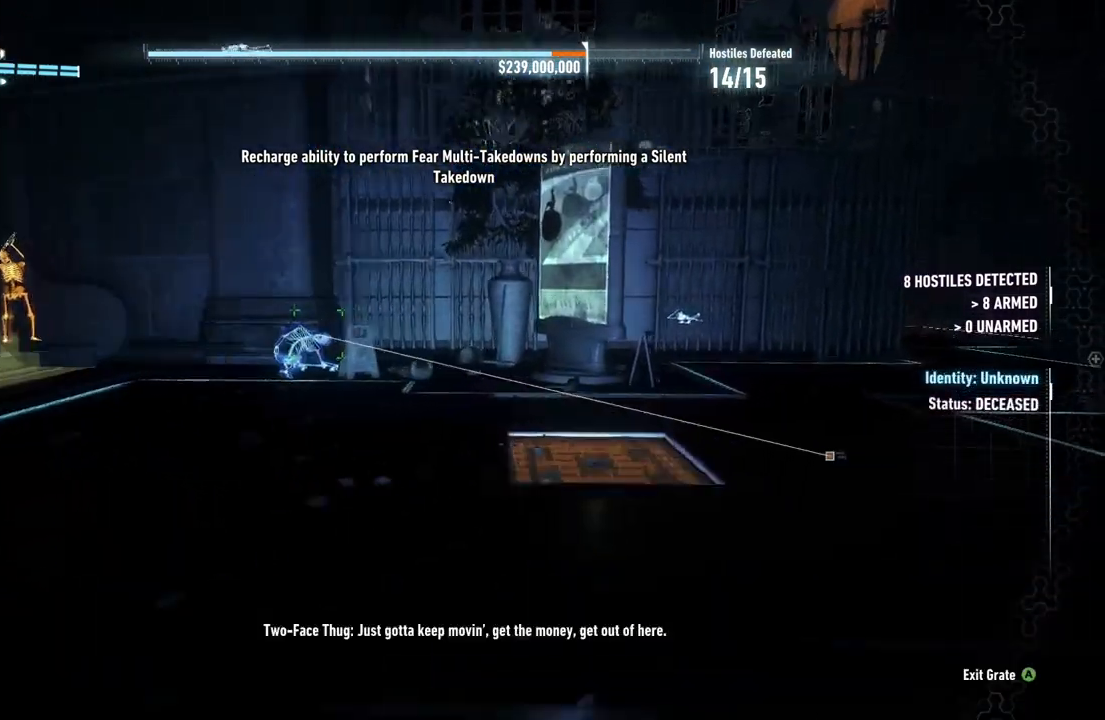
{"buttons": ["R2"], "left_stick": "up-right", "right_stick": "down-left", "events": []}